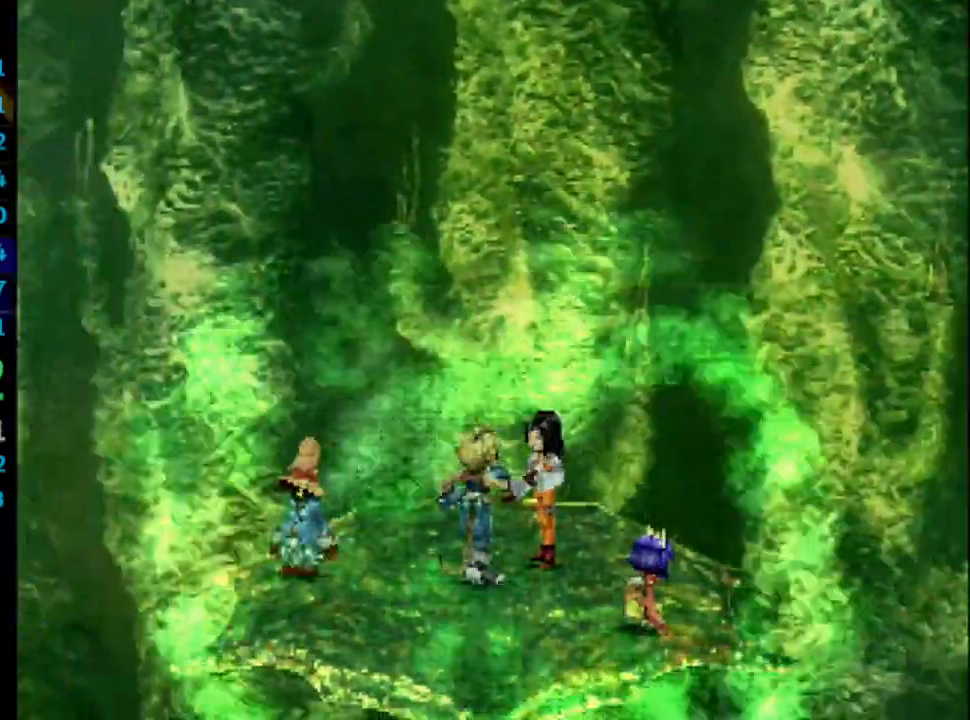
Gameplay with a controller (PlayStation layout); each line is a JSON object with the inputs held at the frame after it. "events" lists button and stick changes between this image and that frame as [ms after this image, input, new state], when the widget could be followed in between. Not read: HOME L3 R3 SQUARE.
{"buttons": ["CROSS"], "left_stick": "center", "right_stick": "center", "events": [[100, "L1", "down"], [250, "L1", "up"], [317, "CROSS", "up"], [400, "CROSS", "down"], [417, "CROSS", "up"], [500, "CROSS", "down"]]}
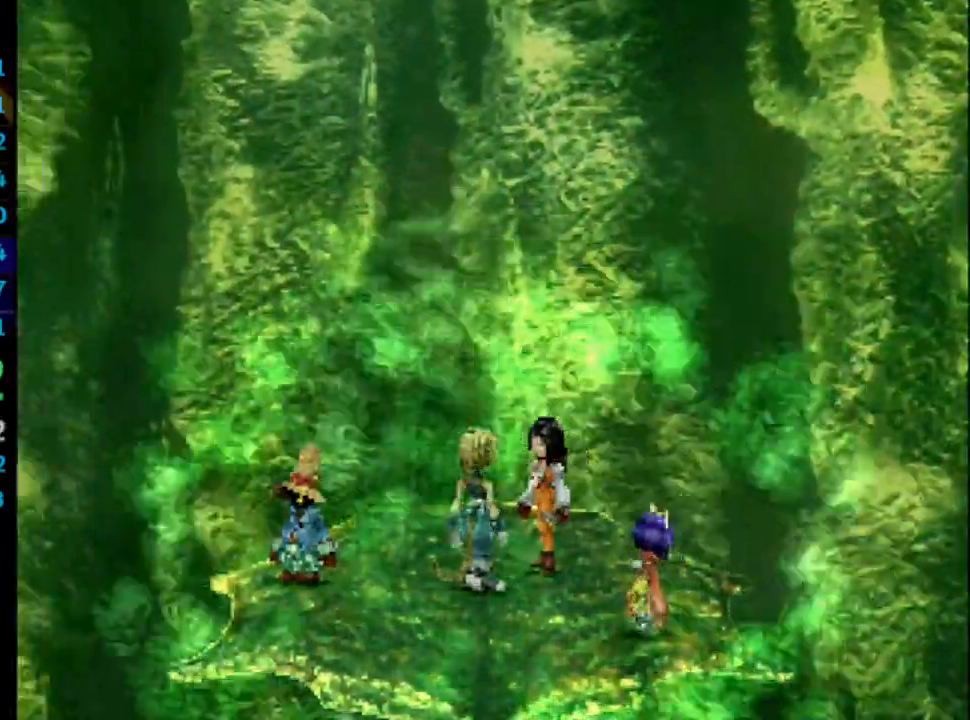
{"buttons": [], "left_stick": "center", "right_stick": "center", "events": [[50, "CROSS", "up"], [133, "CROSS", "down"], [183, "CROSS", "up"], [383, "CROSS", "down"], [400, "CROSS", "up"]]}
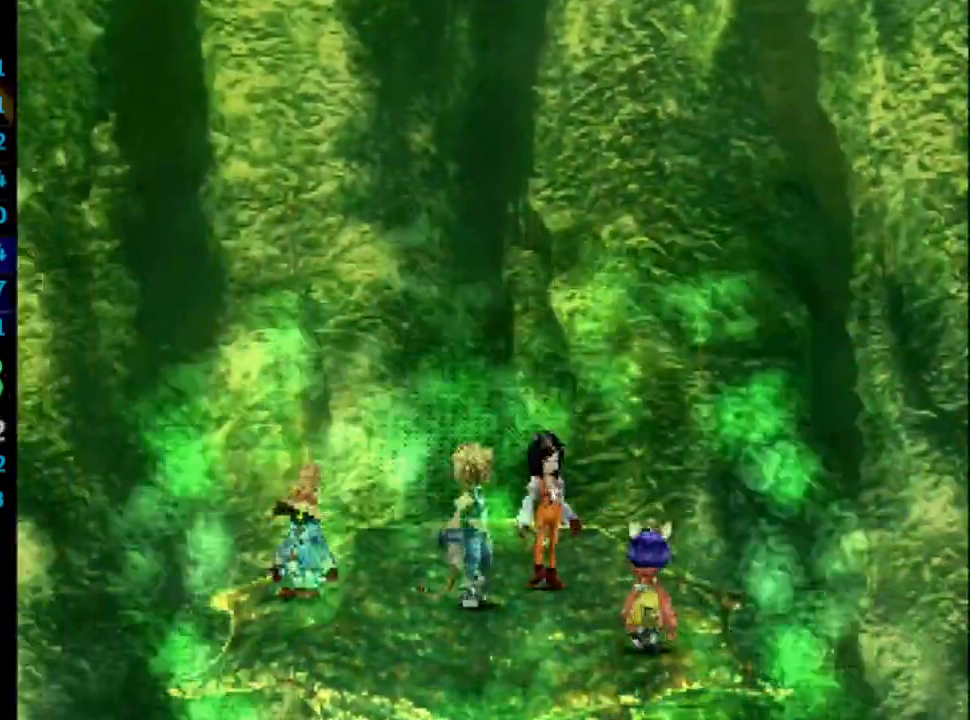
{"buttons": ["CROSS"], "left_stick": "center", "right_stick": "center", "events": [[33, "CROSS", "down"], [50, "CROSS", "up"], [117, "CROSS", "down"], [167, "CROSS", "up"], [383, "CROSS", "down"], [417, "CROSS", "up"], [500, "CROSS", "down"]]}
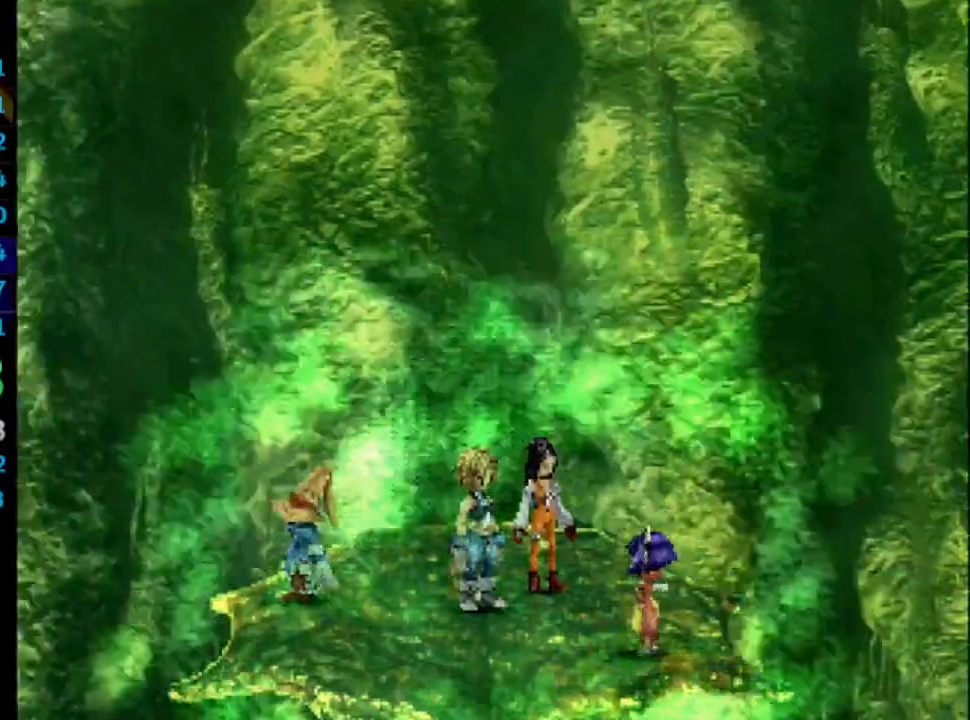
{"buttons": ["CROSS"], "left_stick": "center", "right_stick": "center", "events": [[50, "CROSS", "up"], [367, "CROSS", "down"], [383, "CROSS", "up"], [483, "CROSS", "down"]]}
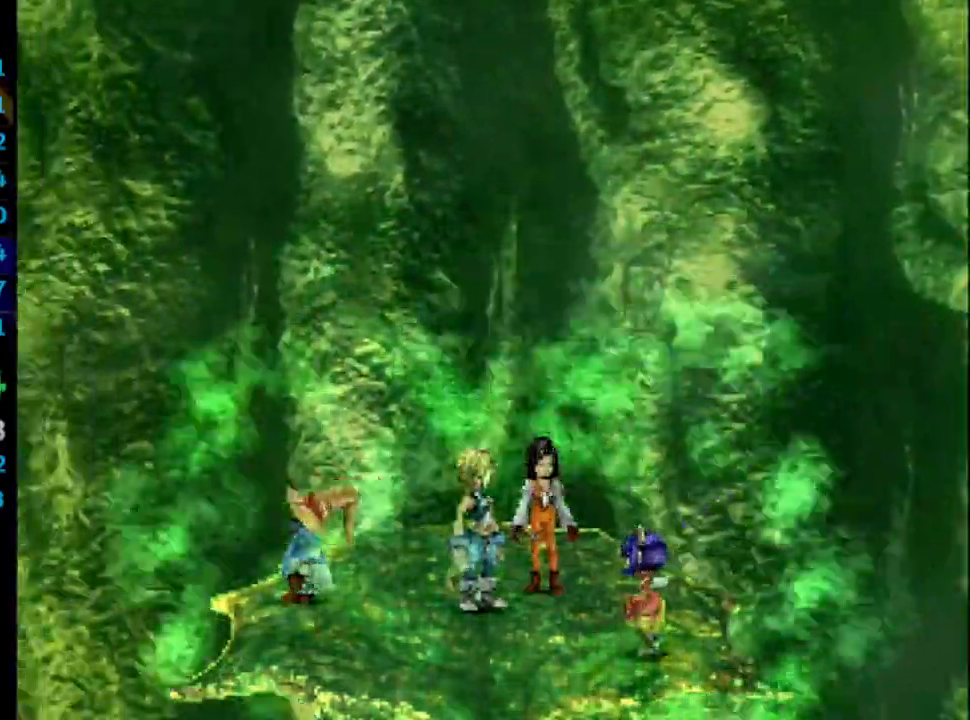
{"buttons": [], "left_stick": "center", "right_stick": "center", "events": [[50, "CROSS", "up"], [117, "CROSS", "down"], [133, "CROSS", "up"], [217, "CROSS", "down"], [233, "CROSS", "up"], [333, "CROSS", "down"], [367, "CROSS", "up"], [433, "CROSS", "down"], [500, "CROSS", "up"]]}
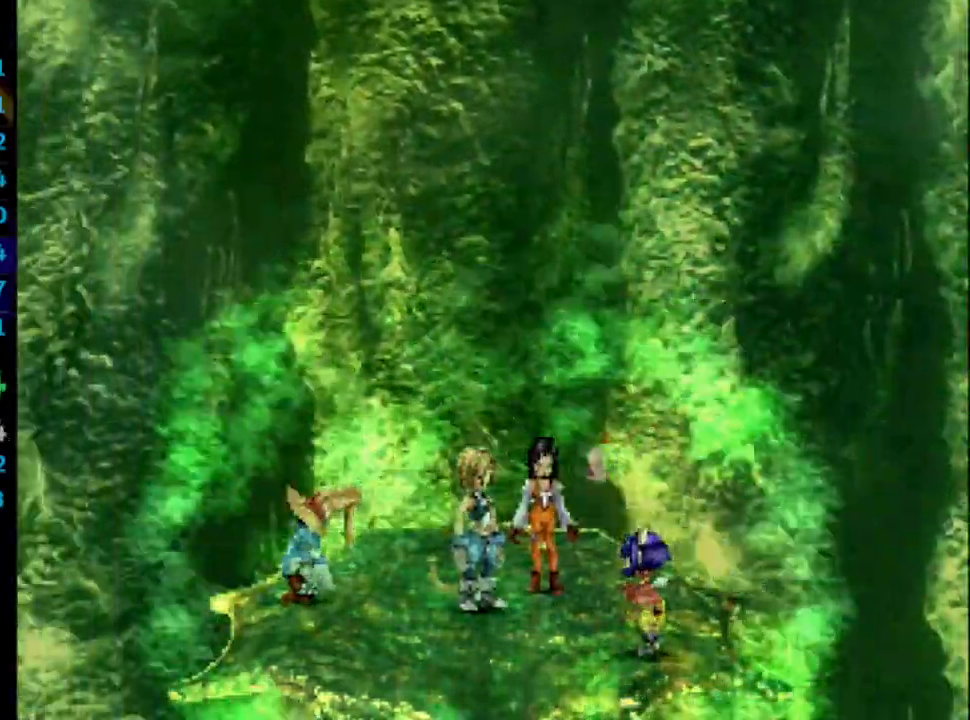
{"buttons": [], "left_stick": "center", "right_stick": "center", "events": [[417, "CROSS", "down"], [450, "CROSS", "up"]]}
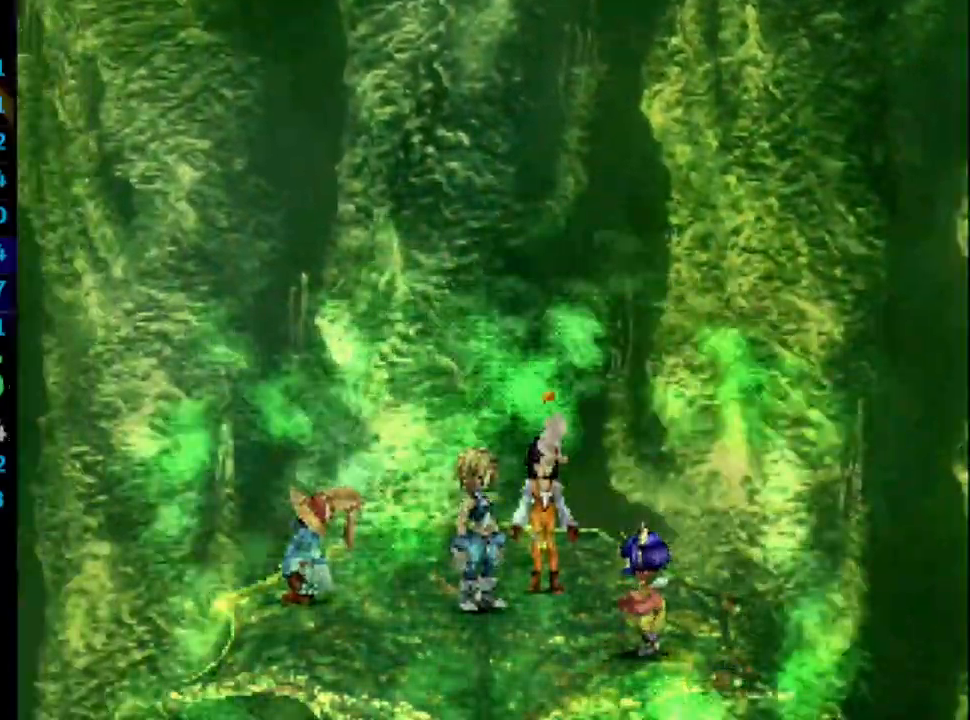
{"buttons": [], "left_stick": "center", "right_stick": "center", "events": [[267, "CROSS", "down"], [300, "CROSS", "up"], [400, "CROSS", "down"], [433, "CROSS", "up"]]}
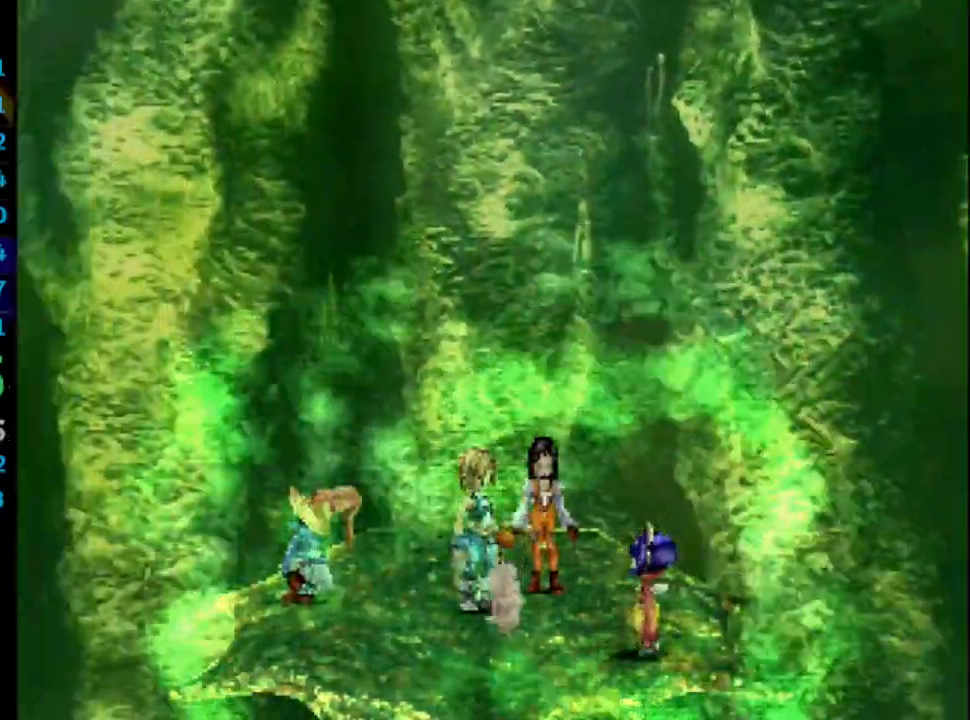
{"buttons": [], "left_stick": "center", "right_stick": "center", "events": [[433, "CROSS", "down"], [467, "CROSS", "up"]]}
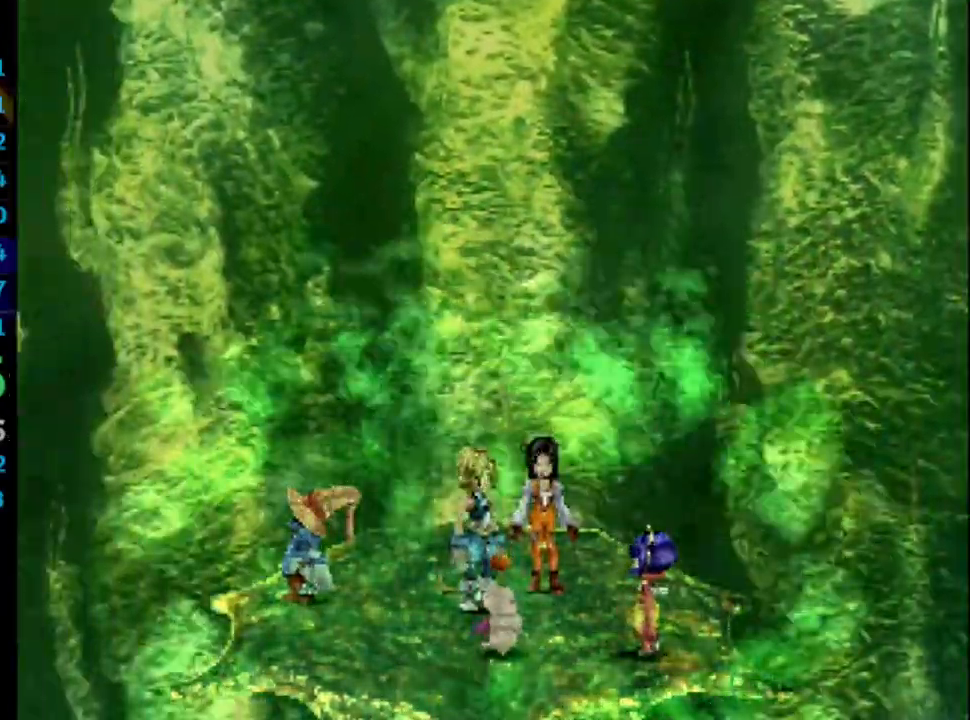
{"buttons": [], "left_stick": "center", "right_stick": "center", "events": [[83, "CROSS", "down"], [133, "CROSS", "up"], [317, "CROSS", "down"], [367, "CROSS", "up"], [433, "CROSS", "down"], [450, "CROSS", "up"]]}
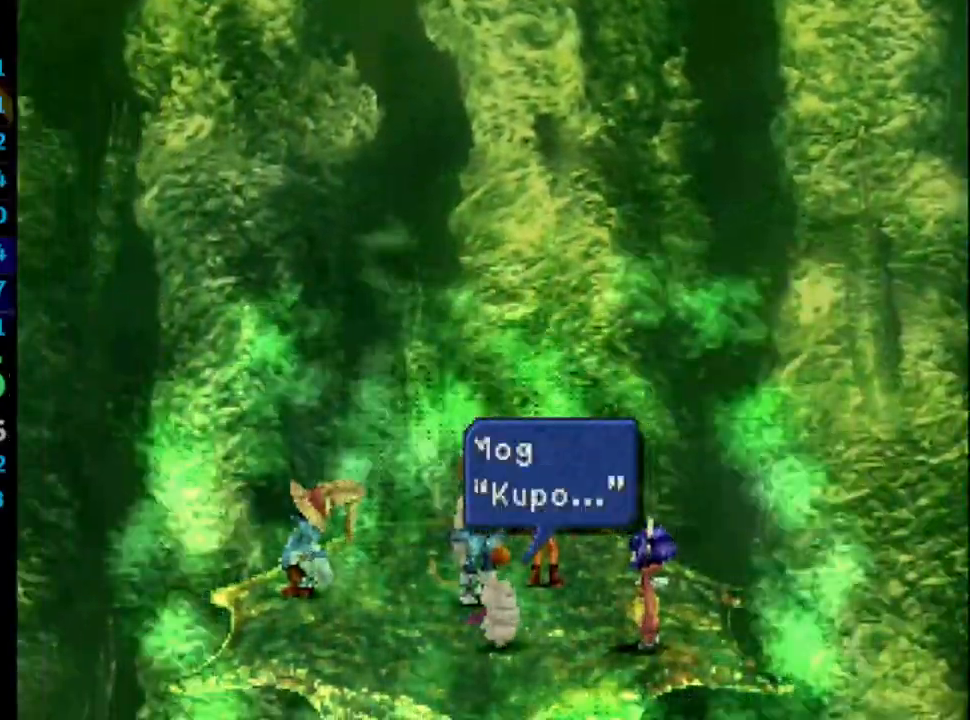
{"buttons": ["CROSS"], "left_stick": "center", "right_stick": "center", "events": [[67, "CROSS", "down"], [133, "CROSS", "up"], [200, "CROSS", "down"], [233, "CROSS", "up"], [417, "CROSS", "down"]]}
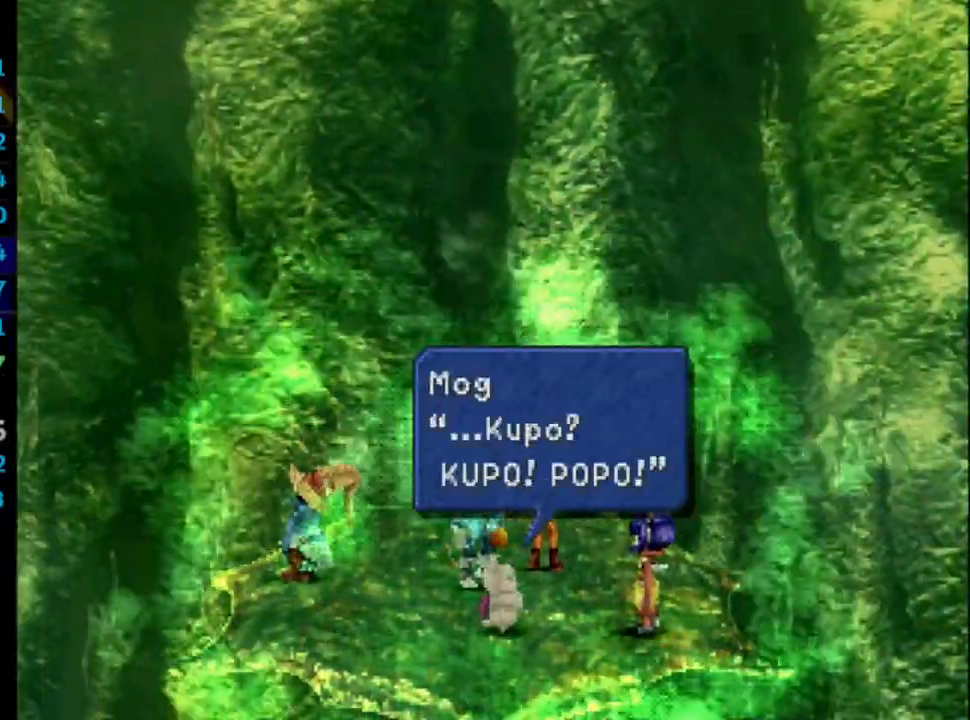
{"buttons": ["CROSS"], "left_stick": "center", "right_stick": "center", "events": [[17, "L1", "down"], [50, "CROSS", "up"], [117, "L1", "up"], [133, "L1", "down"], [150, "CROSS", "down"], [150, "L1", "up"], [167, "CROSS", "up"], [367, "CROSS", "down"], [383, "CROSS", "up"], [483, "CROSS", "down"]]}
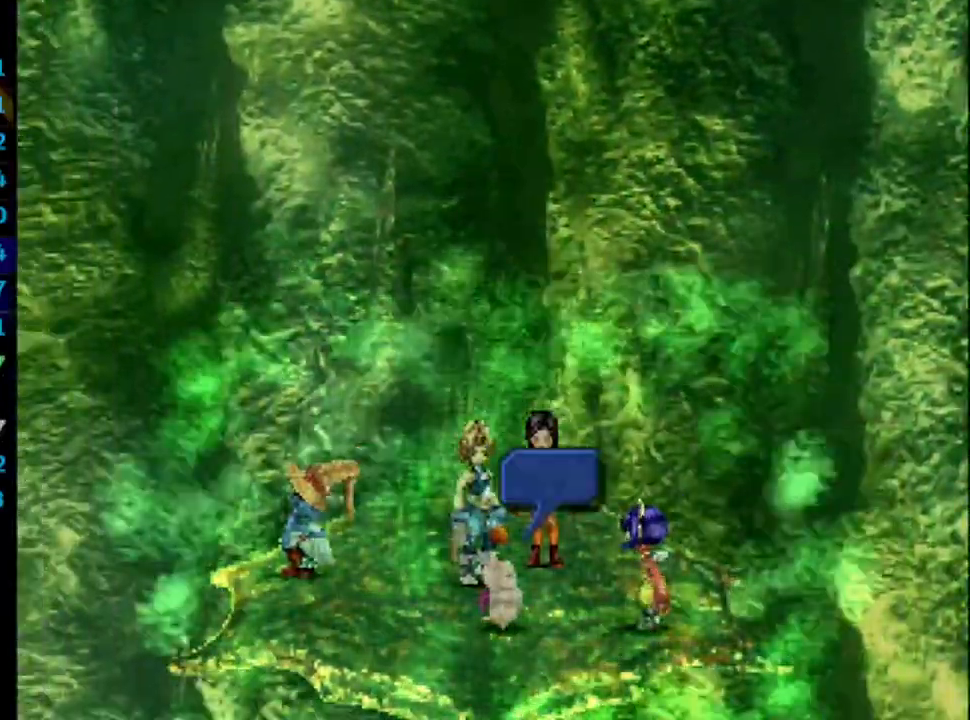
{"buttons": ["L1"], "left_stick": "center", "right_stick": "center", "events": [[67, "CROSS", "up"], [250, "CROSS", "down"], [300, "CROSS", "up"], [483, "CROSS", "down"], [500, "CROSS", "up"], [500, "L1", "down"]]}
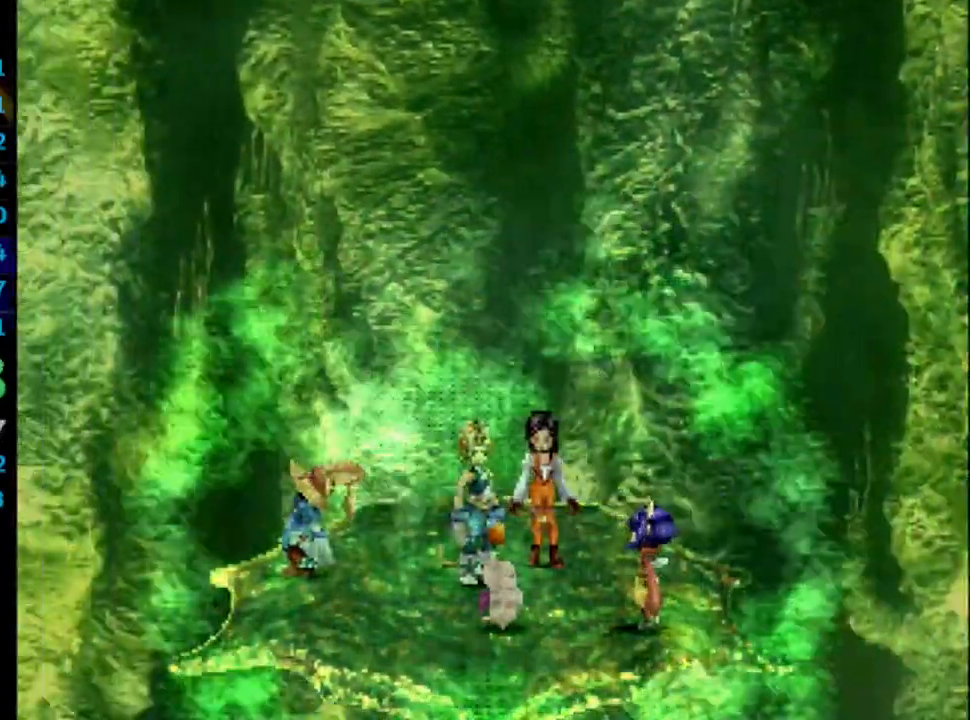
{"buttons": ["L1"], "left_stick": "center", "right_stick": "center", "events": [[83, "CROSS", "down"], [150, "CROSS", "up"], [283, "CROSS", "down"], [300, "CROSS", "up"], [417, "CROSS", "down"], [450, "CROSS", "up"]]}
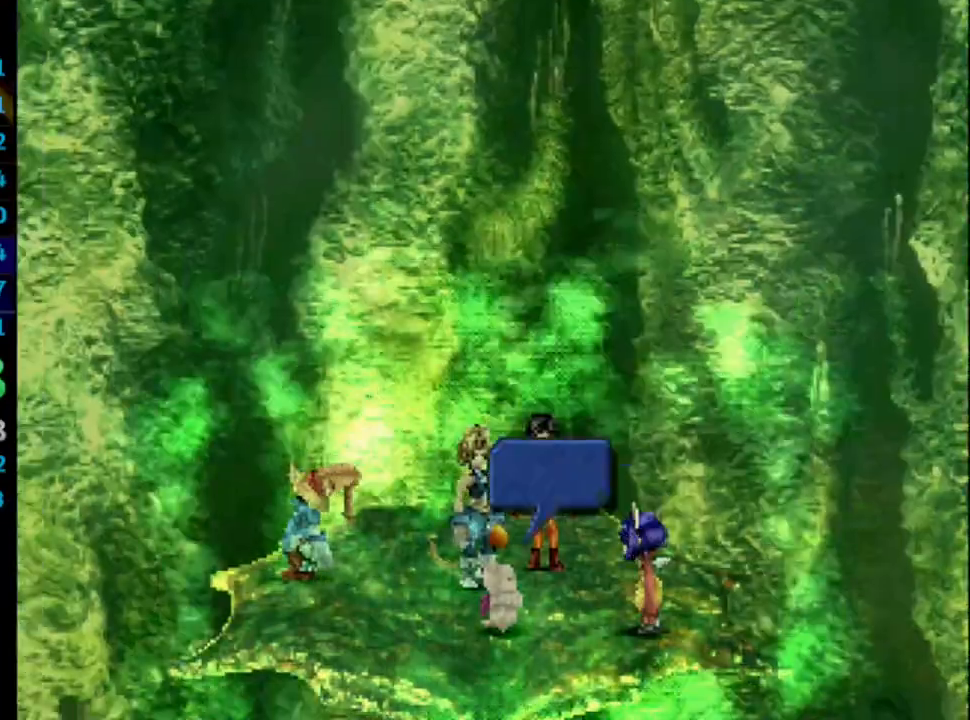
{"buttons": [], "left_stick": "center", "right_stick": "center", "events": [[33, "CROSS", "down"], [50, "CROSS", "up"], [83, "L1", "up"], [150, "CROSS", "down"], [200, "CROSS", "up"], [400, "CROSS", "down"], [417, "CROSS", "up"], [483, "CROSS", "down"], [500, "CROSS", "up"]]}
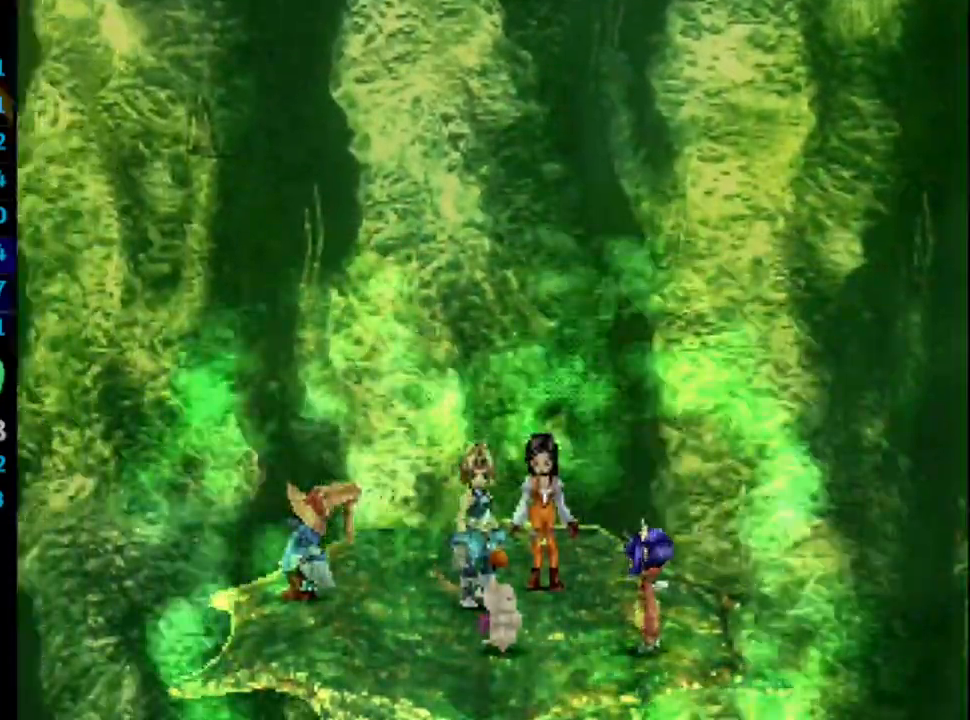
{"buttons": [], "left_stick": "center", "right_stick": "center", "events": [[83, "CROSS", "down"], [150, "CROSS", "up"], [217, "CROSS", "down"], [267, "CROSS", "up"], [467, "CROSS", "down"], [483, "CROSS", "up"]]}
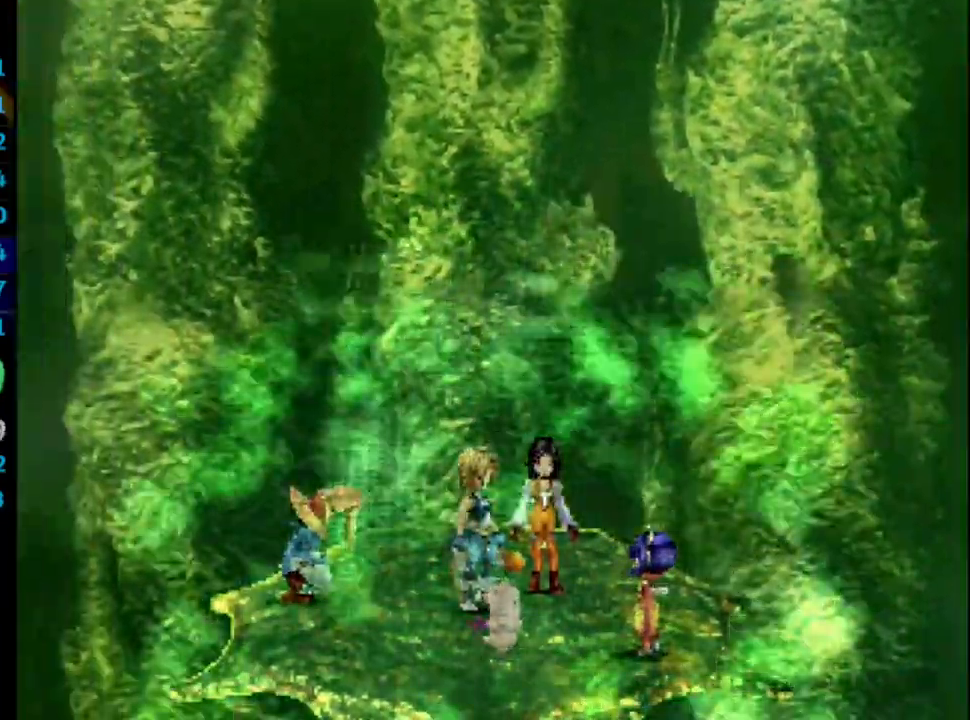
{"buttons": ["CROSS"], "left_stick": "center", "right_stick": "center", "events": [[67, "CROSS", "down"], [150, "CROSS", "up"], [333, "CROSS", "down"], [400, "CROSS", "up"], [433, "CROSS", "down"]]}
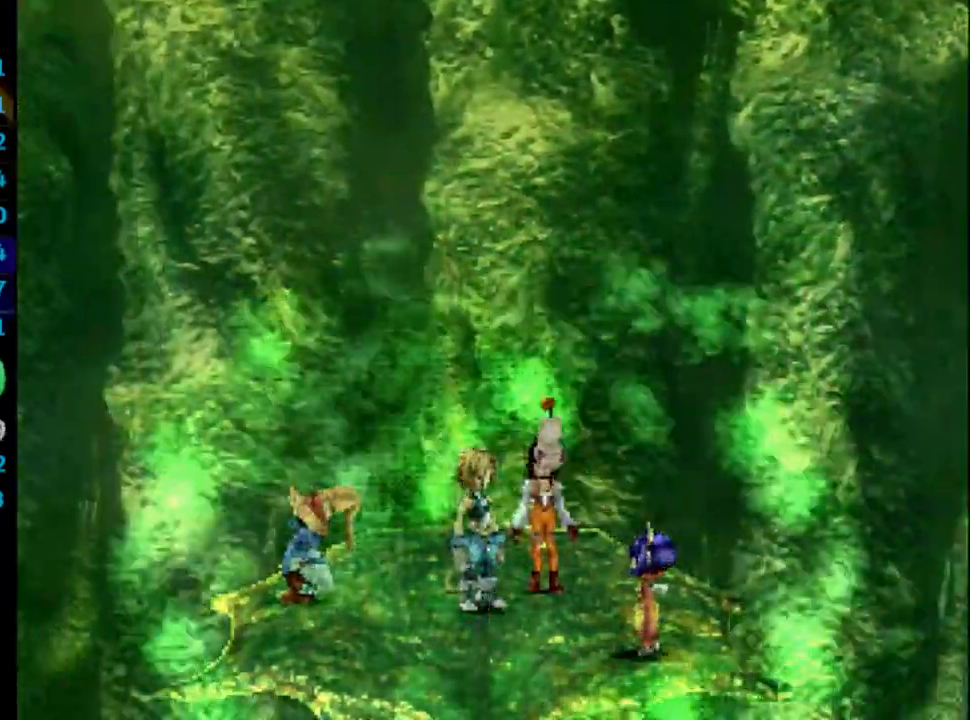
{"buttons": ["CROSS"], "left_stick": "center", "right_stick": "center", "events": [[383, "CROSS", "up"], [433, "CROSS", "down"]]}
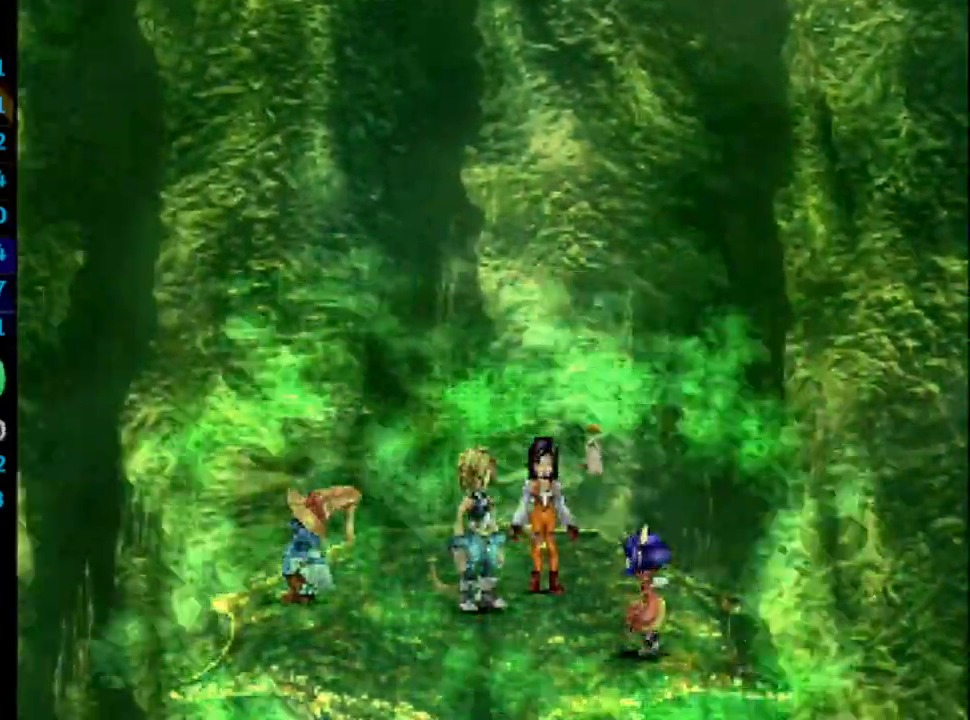
{"buttons": [], "left_stick": "center", "right_stick": "center", "events": [[117, "CROSS", "up"], [300, "CROSS", "down"], [367, "CROSS", "up"], [433, "CROSS", "down"], [450, "CROSS", "up"]]}
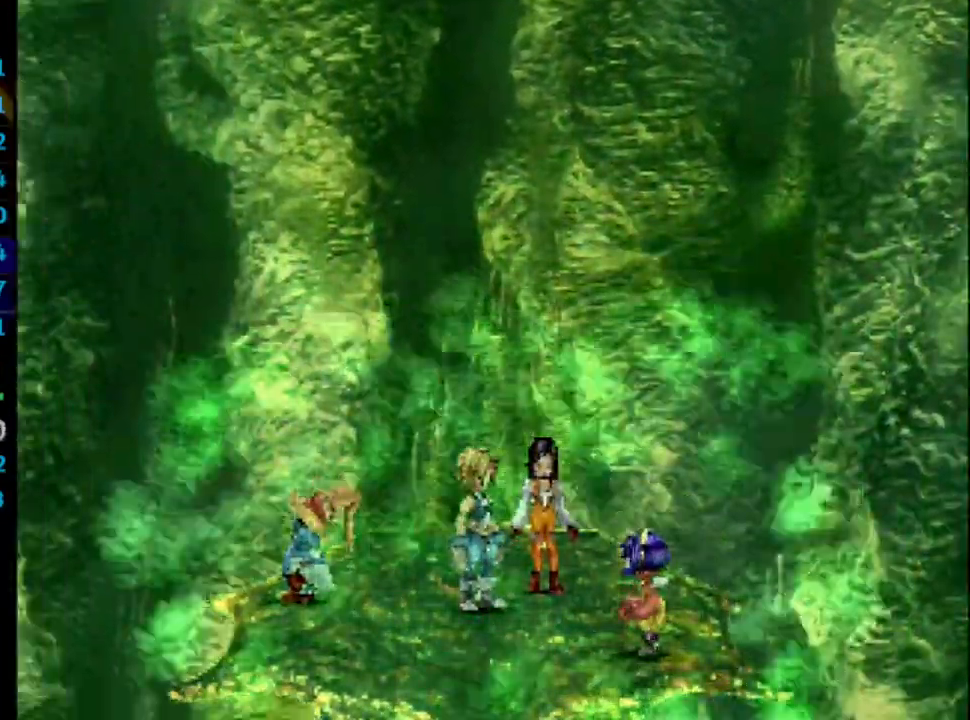
{"buttons": [], "left_stick": "center", "right_stick": "center", "events": [[133, "CROSS", "down"], [167, "CROSS", "up"]]}
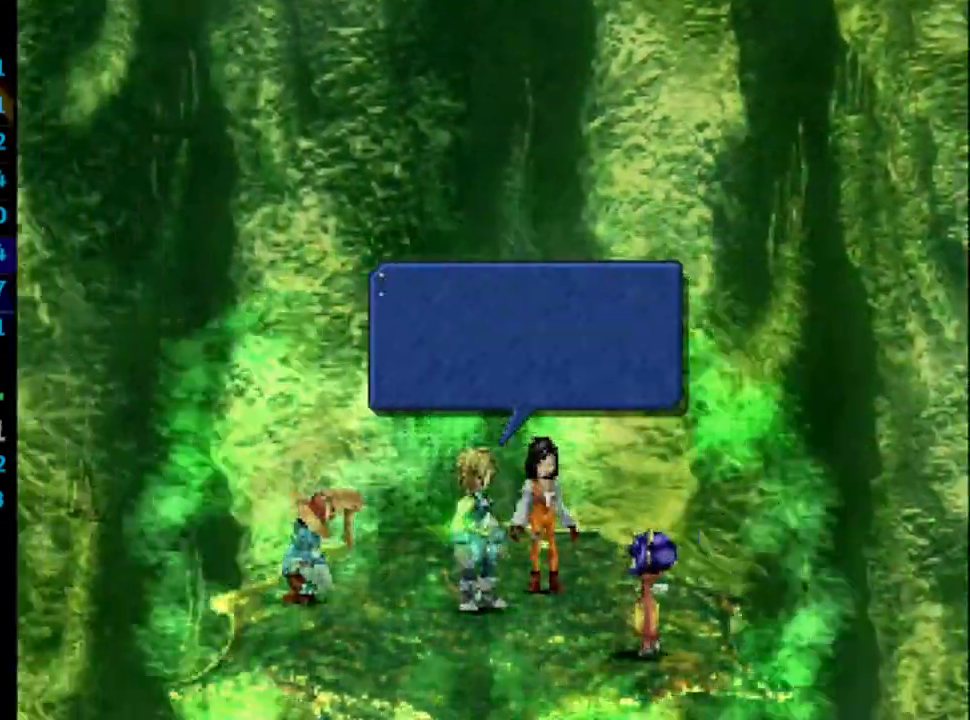
{"buttons": [], "left_stick": "center", "right_stick": "center", "events": [[283, "CROSS", "down"], [317, "CROSS", "up"], [383, "CROSS", "down"], [417, "CROSS", "up"]]}
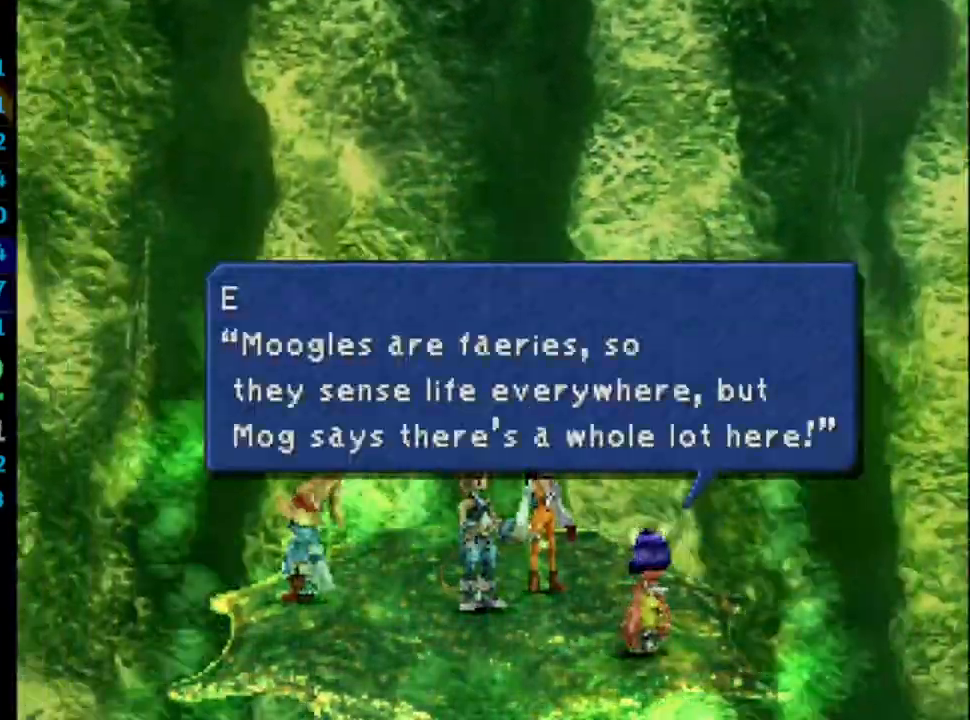
{"buttons": ["CROSS"], "left_stick": "center", "right_stick": "center", "events": [[167, "CROSS", "down"], [233, "CROSS", "up"], [300, "CROSS", "down"], [350, "CROSS", "up"], [367, "CROSS", "down"], [400, "CROSS", "up"], [483, "CROSS", "down"]]}
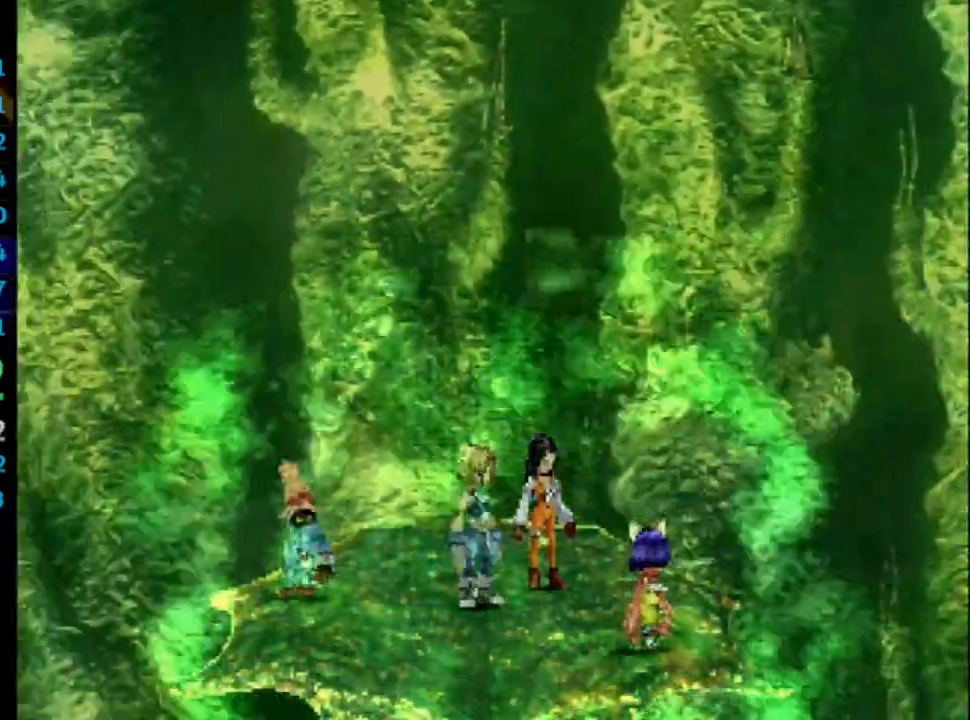
{"buttons": [], "left_stick": "center", "right_stick": "center", "events": [[33, "CROSS", "up"], [83, "CROSS", "down"], [117, "CROSS", "up"], [200, "CROSS", "down"], [233, "CROSS", "up"], [300, "CROSS", "down"], [350, "CROSS", "up"], [400, "CROSS", "down"], [467, "CROSS", "up"]]}
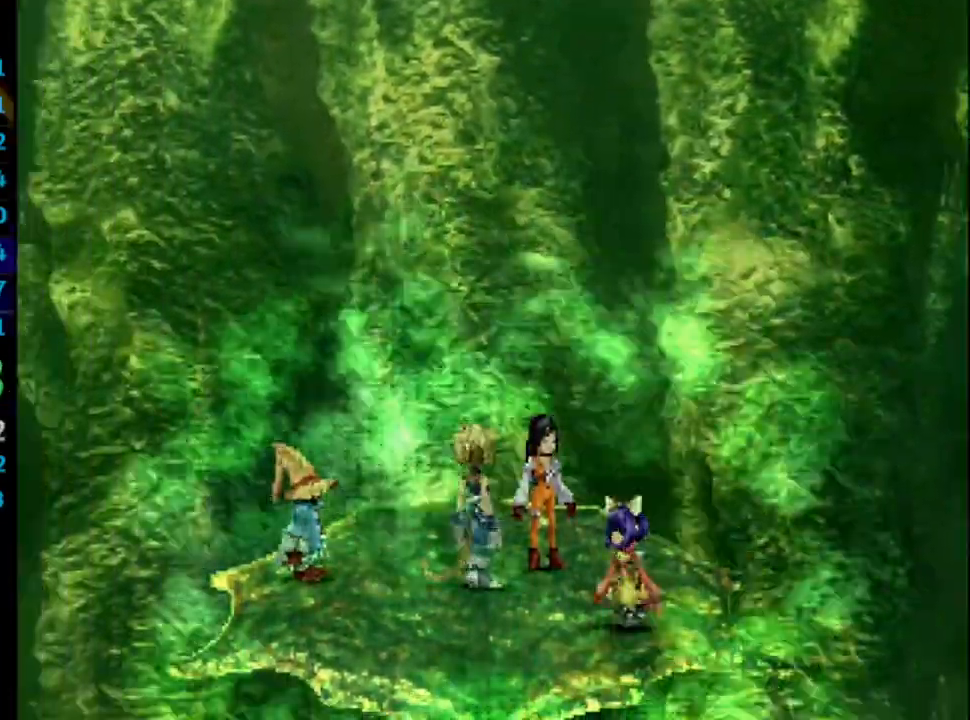
{"buttons": [], "left_stick": "center", "right_stick": "center", "events": [[50, "CROSS", "down"], [83, "CROSS", "up"], [133, "CROSS", "down"], [183, "CROSS", "up"], [267, "CROSS", "down"], [300, "CROSS", "up"], [350, "CROSS", "down"], [400, "CROSS", "up"]]}
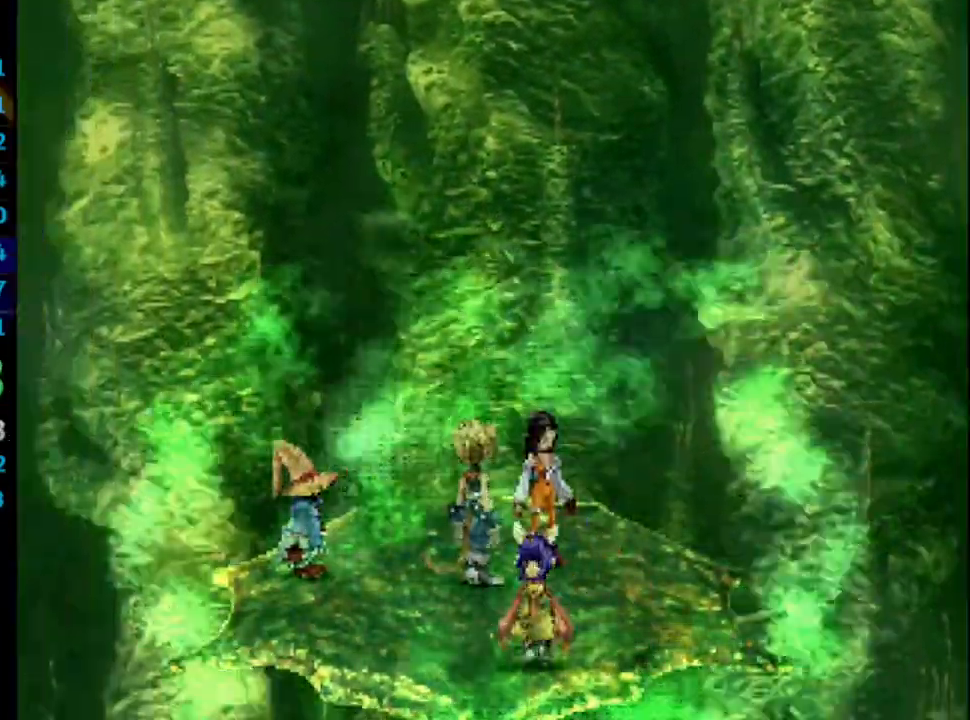
{"buttons": [], "left_stick": "center", "right_stick": "center", "events": [[83, "CROSS", "down"], [117, "CROSS", "up"], [183, "CROSS", "down"], [250, "CROSS", "up"], [317, "CROSS", "down"], [367, "CROSS", "up"], [433, "CROSS", "down"], [483, "CROSS", "up"]]}
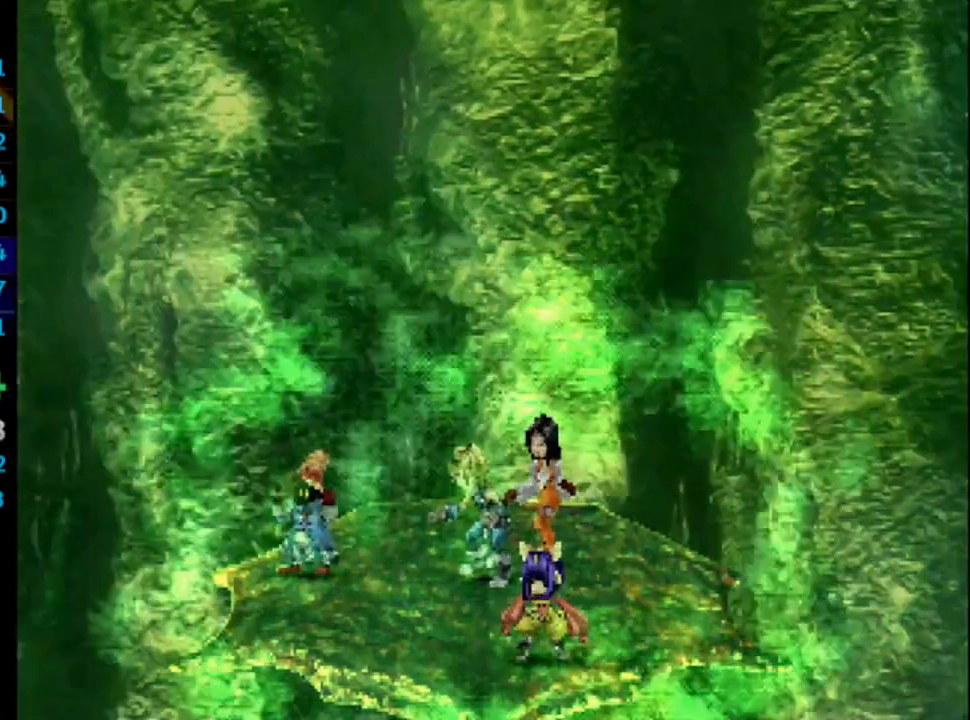
{"buttons": ["CROSS"], "left_stick": "center", "right_stick": "center", "events": [[50, "CROSS", "down"], [83, "CROSS", "up"], [167, "CROSS", "down"], [200, "CROSS", "up"], [267, "CROSS", "down"], [300, "CROSS", "up"], [400, "CROSS", "down"], [417, "CROSS", "up"], [500, "CROSS", "down"]]}
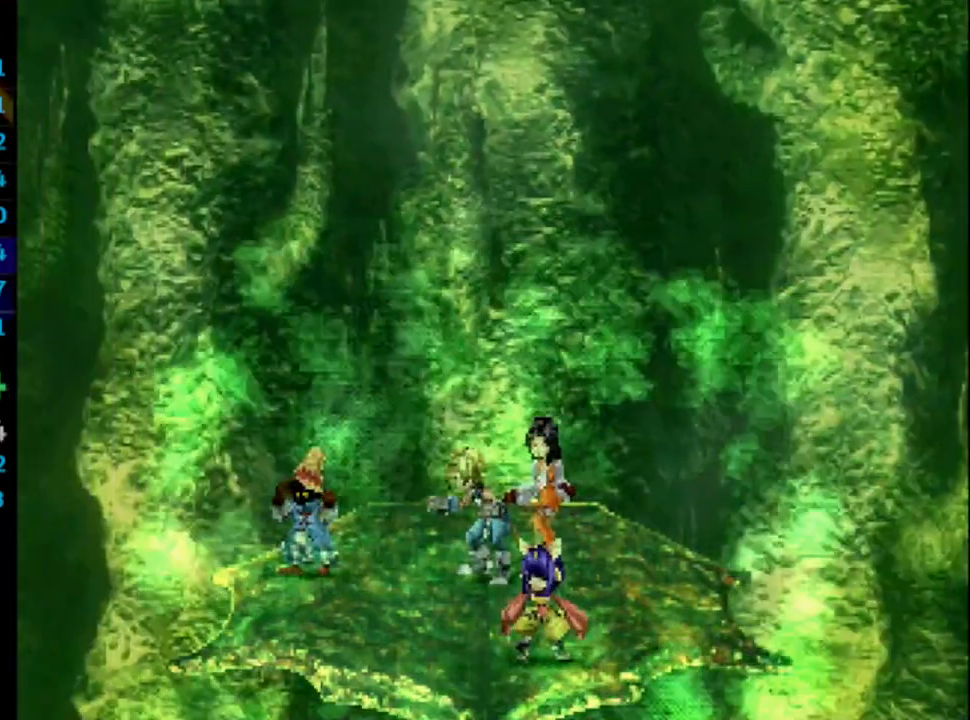
{"buttons": [], "left_stick": "center", "right_stick": "center", "events": [[50, "CROSS", "up"], [100, "CROSS", "down"], [200, "CROSS", "up"]]}